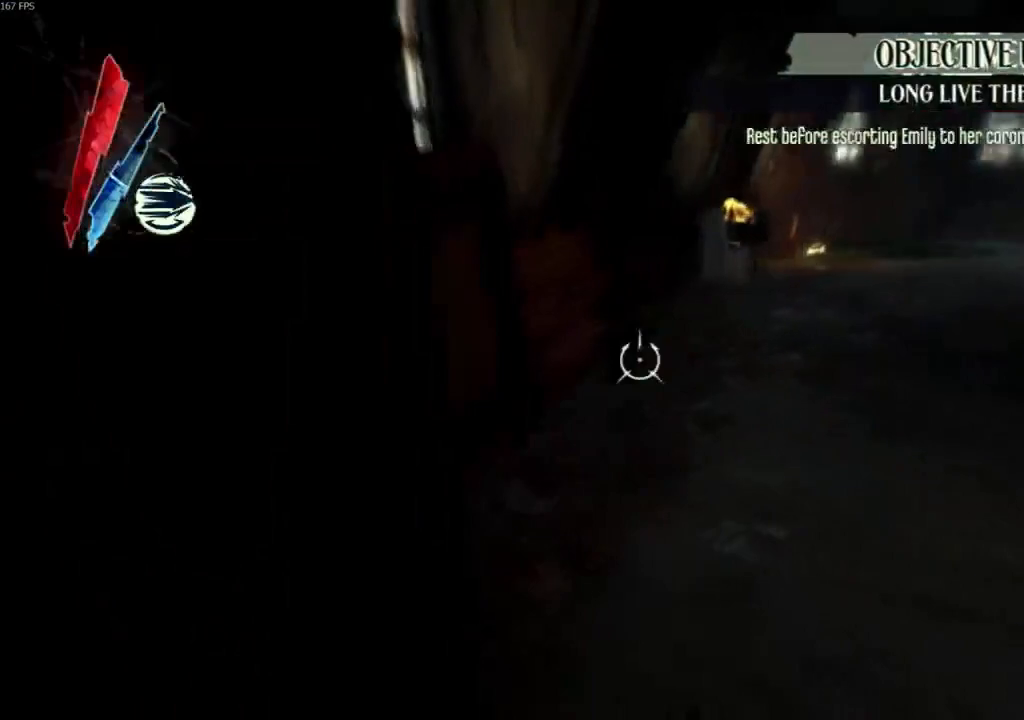
Gameplay with keyboard and mouse; each line is a JSON object with the keys and mouse buttons held at the frame after it. "events" lists presses ("down") and releases ("up") of "4", "5", "a", "alt", "c", "ctrl", "d", "e", "escape", "f", "q", "r", "s", "shift", "space", "tab", "v", "w", "x", "z", "mouse_left", "mouse_middle", "mouse_right", "mouse_wheel_up" and "mouse_wheel_down" between this image and that frame as [ms after this image, input, new state], when the widget could be followed in between. "mouse_left", "mouse_middle", "mouse_right", "mouse_wheel_up", "mouse_wheel_down" = the "left", "middle", "right", "wheel_up", "wheel_down" buttons of the "mouse" list. No other keys are recorded. Not read: mouse_move.
{"keys": [], "mouse": [], "events": [[433, "shift", "up"], [433, "w", "up"]]}
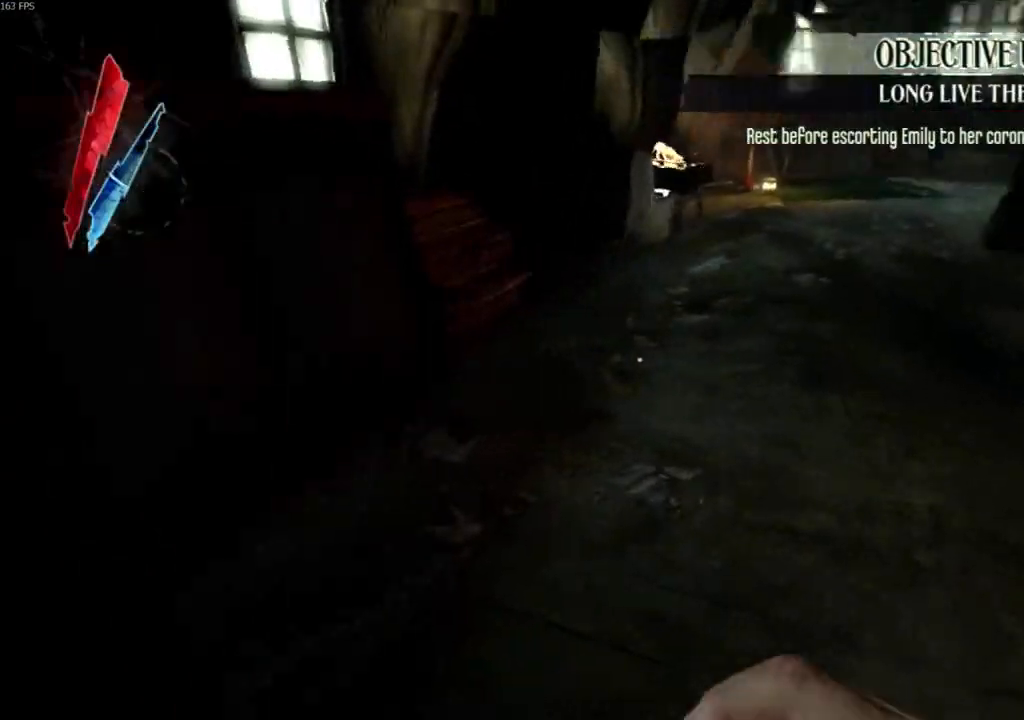
{"keys": [], "mouse": [], "events": []}
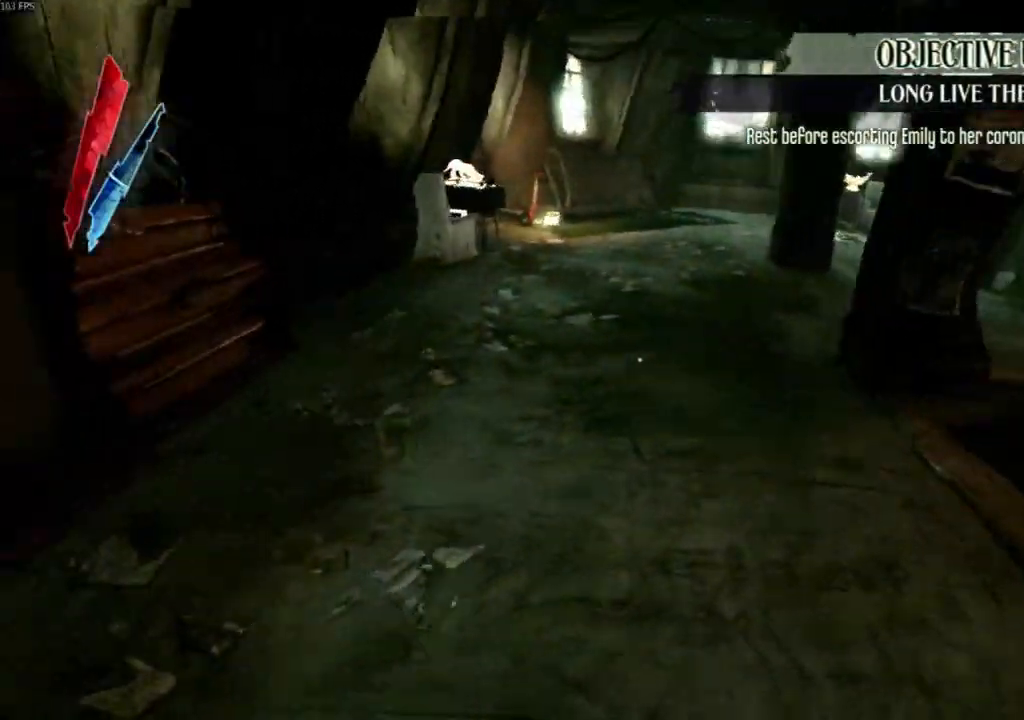
{"keys": [], "mouse": [], "events": []}
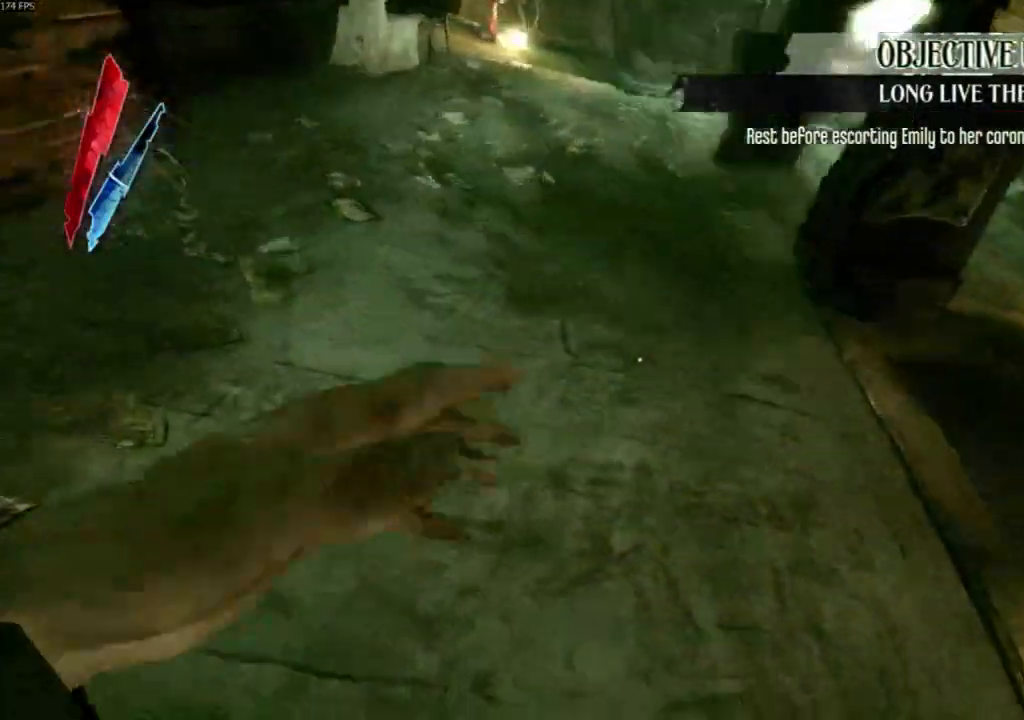
{"keys": [], "mouse": []}